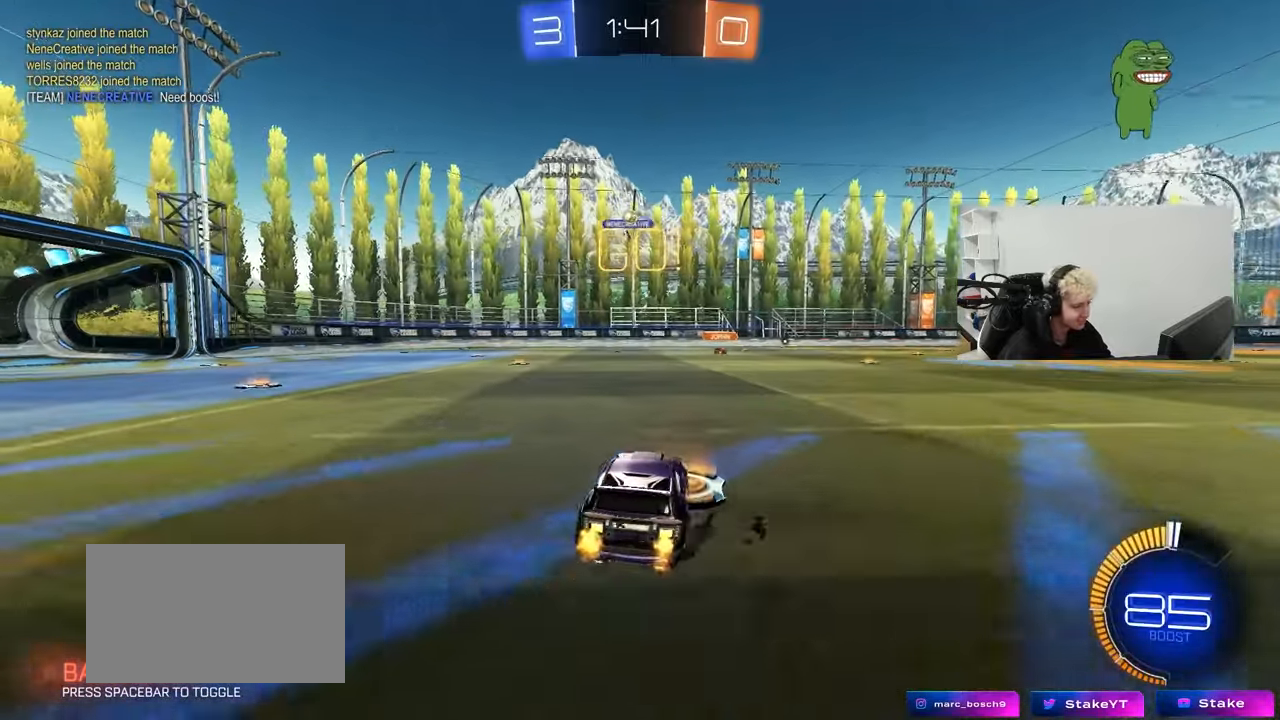
Gameplay with keyboard and mouse; each line is a JSON object with the keys and mouse buttons held at the frame after it. "events" lists presses ("down") and releases ("up") of "1", "2", "3", "4", "5", "a", "alt", "c", "caps_lock", "ctrl", "d", "e", "f", "g", "q", "r", "s", "shift", "space", "t", "tab", "v", "w", "x", "z", "mouse_left", "mouse_wheel" and "mouse_right" between this image and that frame as [ms after this image, input, new state], when the widget could be followed in between. "mouse_left", "mouse_wheel", "mouse_right" = the "left", "wheel", "right" buttons of the "mouse" list. No other keys are recorded. "wheel" means that the mouse wheel is clicked or scrolled. "mouse_move" is the direction in which the mouse moves at that frame (one of eight, or "still"), when it could be read.
{"keys": ["d", "w"], "mouse": [], "mouse_move": "still", "events": [[117, "a", "up"], [250, "d", "down"]]}
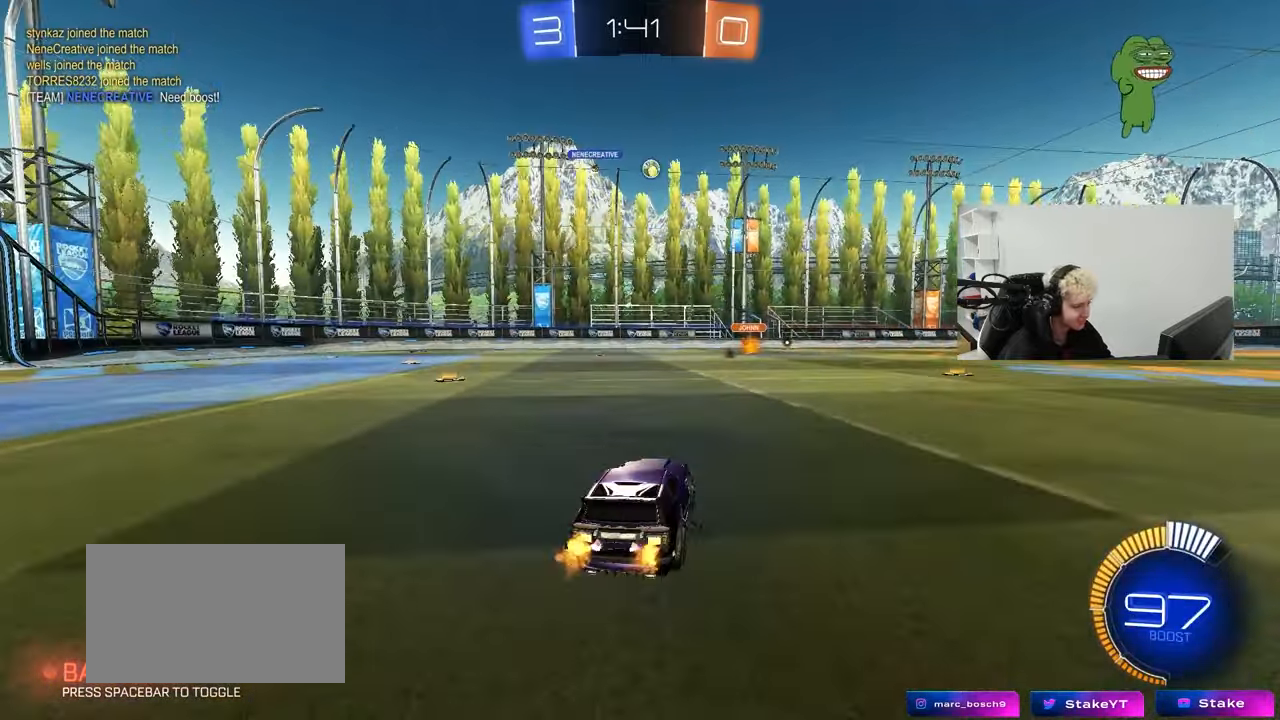
{"keys": [], "mouse": ["left", "right"], "mouse_move": "up", "events": [[133, "w", "up"], [217, "mouse_right", "down"], [267, "mouse_left", "down"], [317, "a", "down"], [317, "d", "up"], [317, "s", "down"], [317, "shift", "down"], [450, "mouse_right", "up"], [500, "a", "up"], [500, "mouse_right", "down"], [500, "s", "up"], [500, "shift", "up"]]}
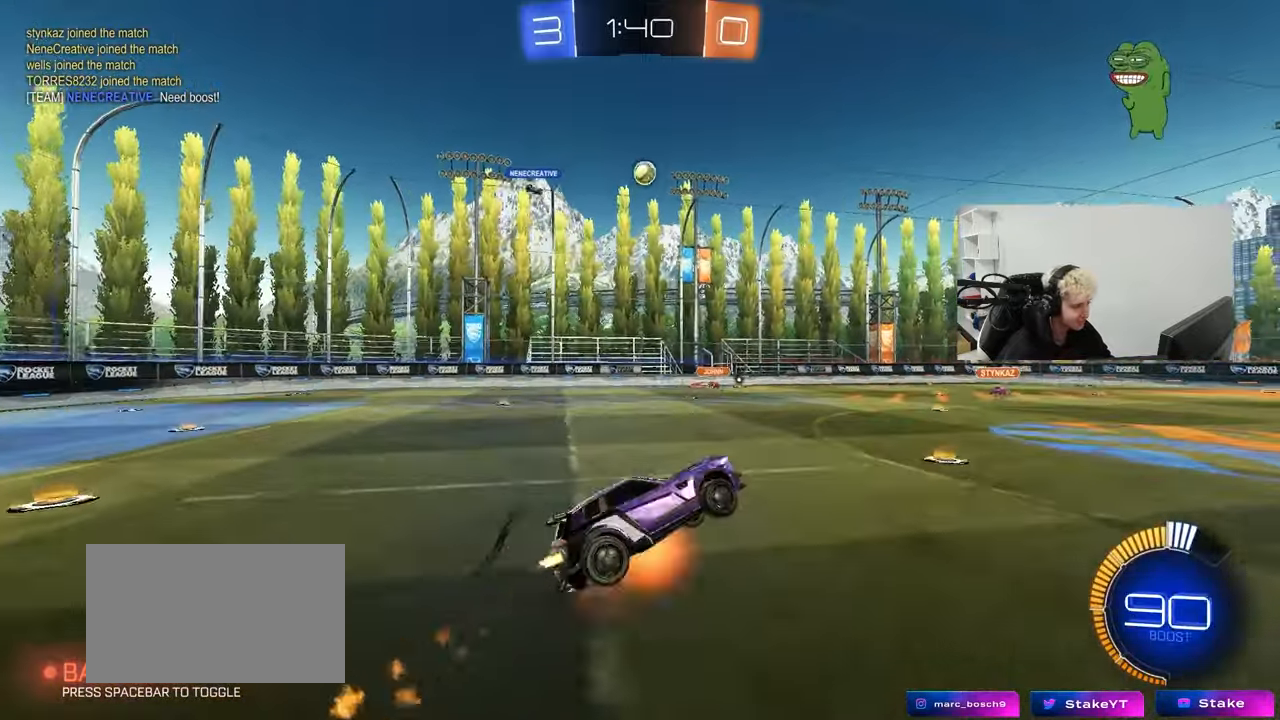
{"keys": ["a"], "mouse": ["left"], "mouse_move": "still", "events": [[50, "s", "down"], [100, "d", "down"], [100, "shift", "down"], [150, "a", "down"], [150, "d", "up"], [233, "mouse_right", "up"], [233, "s", "up"], [333, "w", "down"], [383, "shift", "up"], [467, "w", "up"]]}
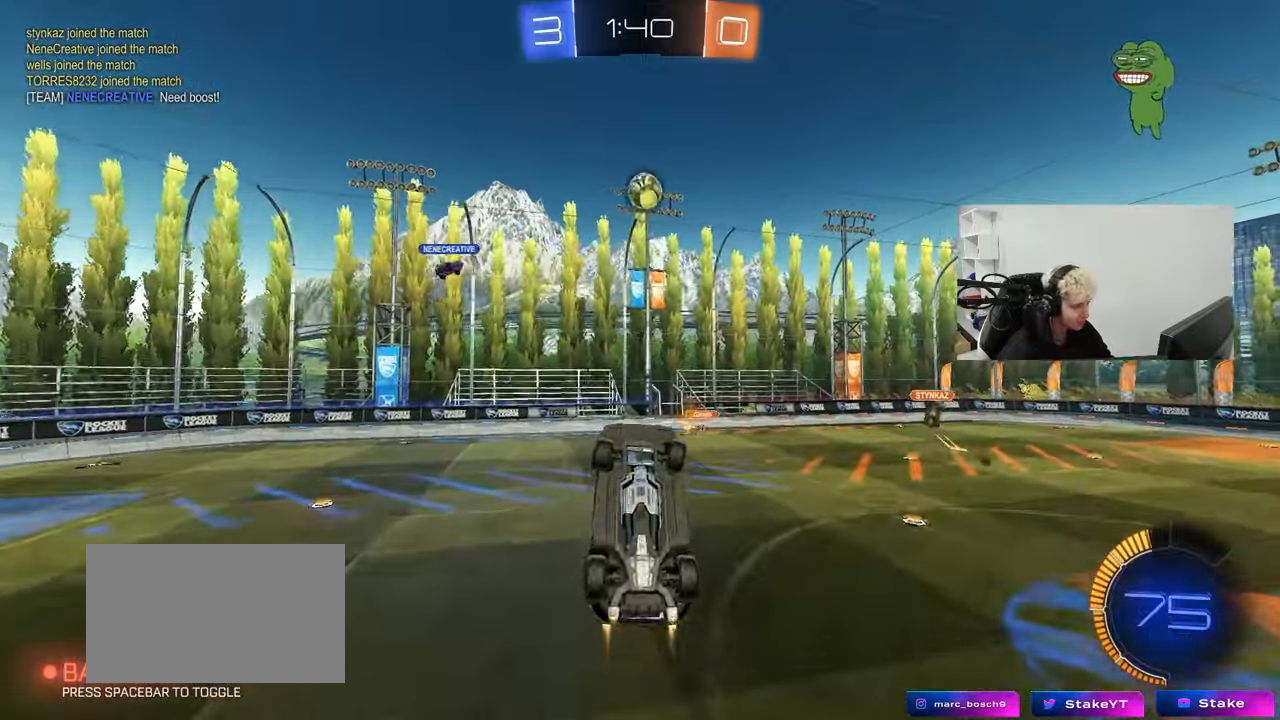
{"keys": ["a", "shift", "w"], "mouse": ["left"], "mouse_move": "still", "events": [[17, "shift", "down"], [483, "w", "down"]]}
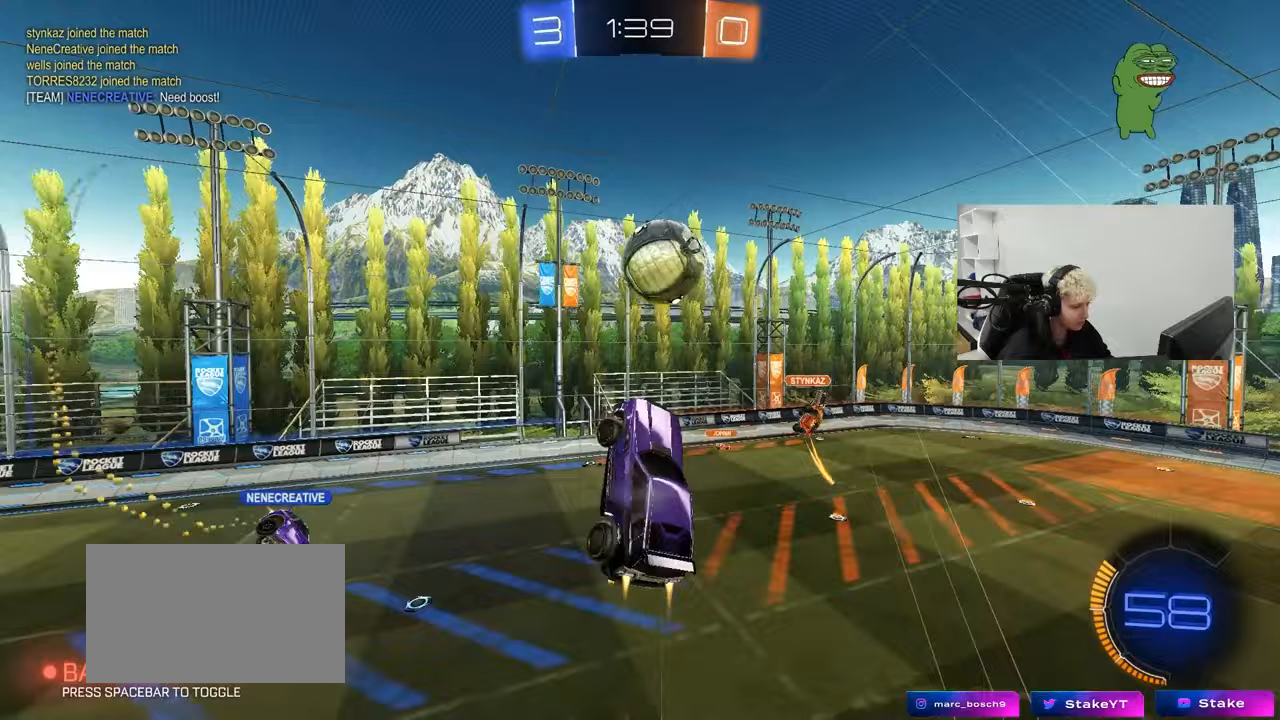
{"keys": ["a", "shift"], "mouse": [], "mouse_move": "still", "events": [[33, "a", "up"], [33, "shift", "up"], [83, "d", "down"], [267, "d", "up"], [317, "a", "down"], [317, "mouse_left", "up"], [367, "shift", "down"], [417, "w", "up"]]}
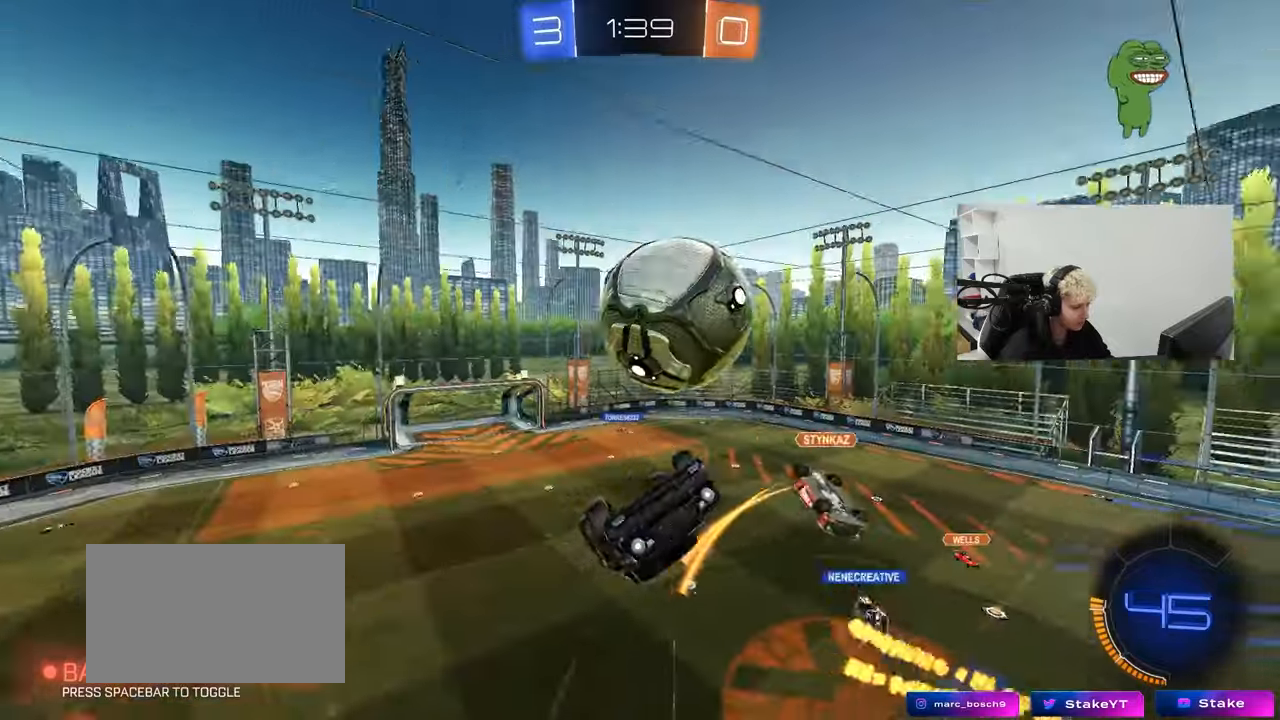
{"keys": ["a", "w"], "mouse": [], "mouse_move": "still", "events": [[50, "shift", "up"], [50, "w", "down"]]}
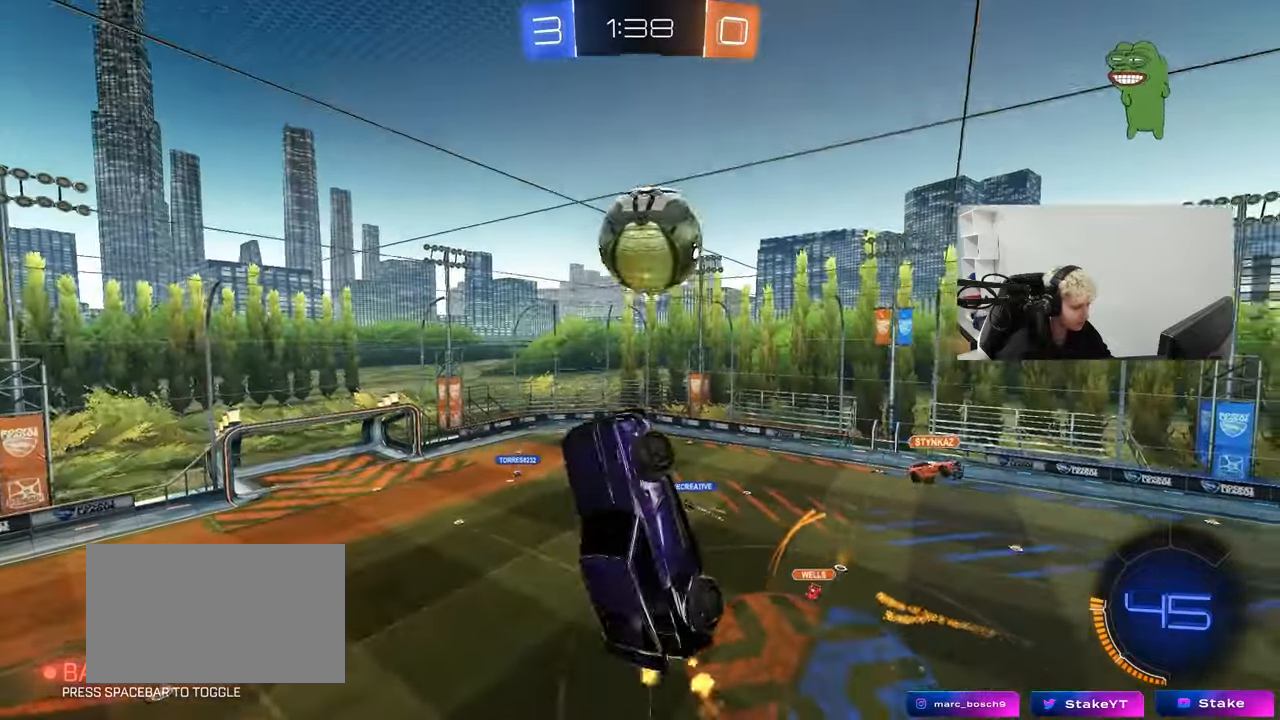
{"keys": ["a", "s", "shift"], "mouse": ["left"], "mouse_move": "still", "events": [[67, "shift", "down"], [67, "w", "up"], [117, "mouse_left", "down"], [383, "s", "down"]]}
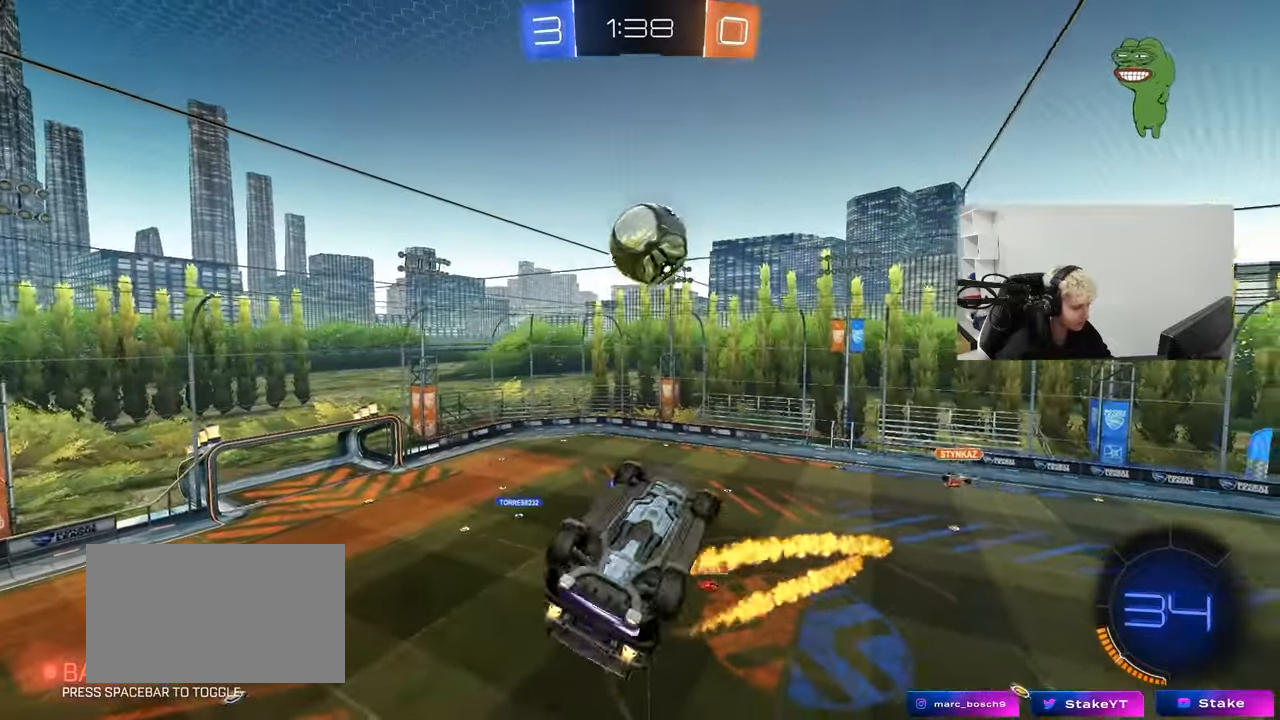
{"keys": ["w"], "mouse": ["left"], "mouse_move": "still", "events": [[33, "s", "up"], [317, "d", "down"], [367, "a", "up"], [367, "shift", "up"], [417, "w", "down"], [500, "d", "up"]]}
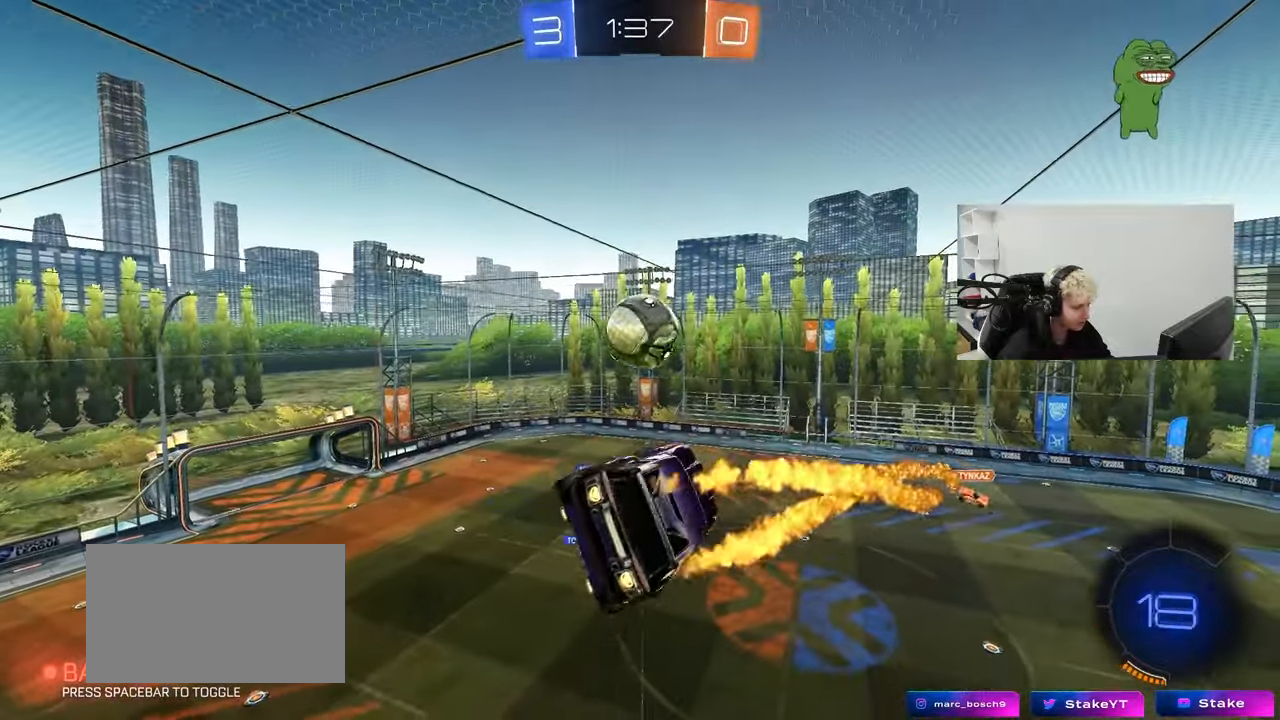
{"keys": [], "mouse": ["left"], "mouse_move": "still", "events": [[50, "a", "down"], [100, "a", "up"], [100, "w", "up"], [283, "a", "down"], [283, "s", "down"], [283, "shift", "down"], [383, "shift", "up"], [417, "s", "up"], [467, "a", "up"]]}
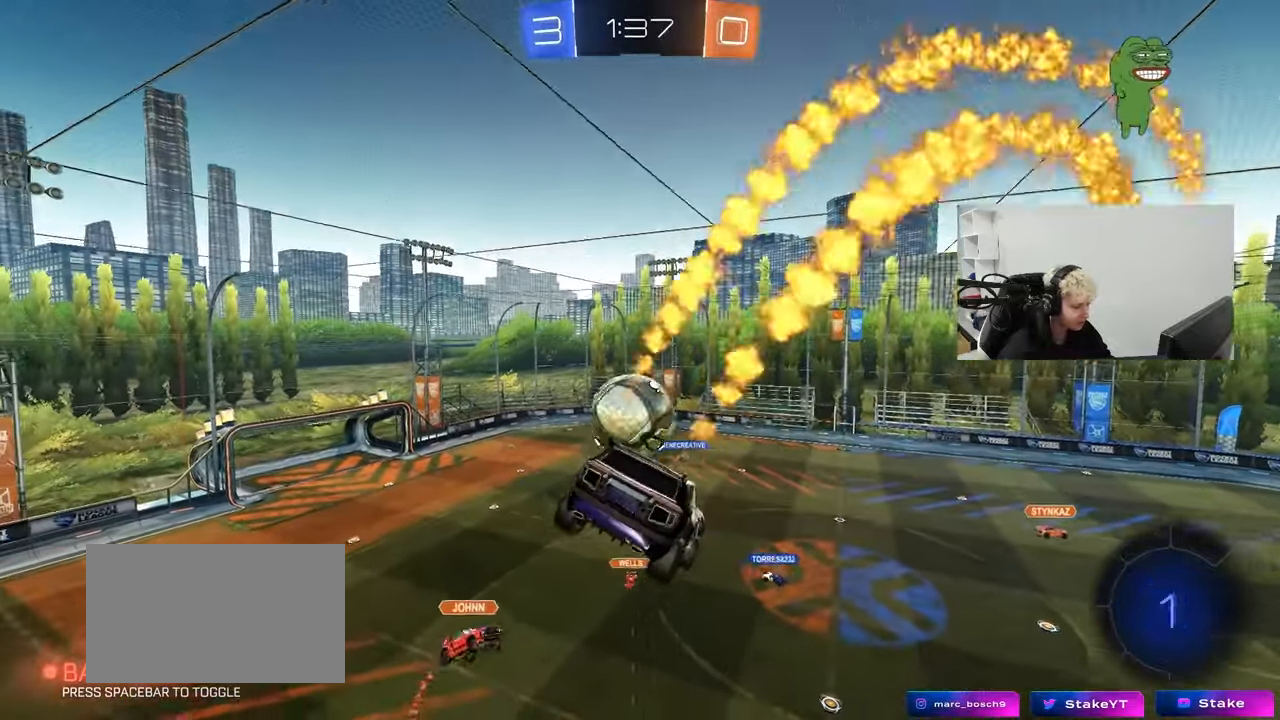
{"keys": [], "mouse": [], "mouse_move": "still", "events": [[167, "d", "down"], [250, "mouse_left", "up"], [350, "d", "up"]]}
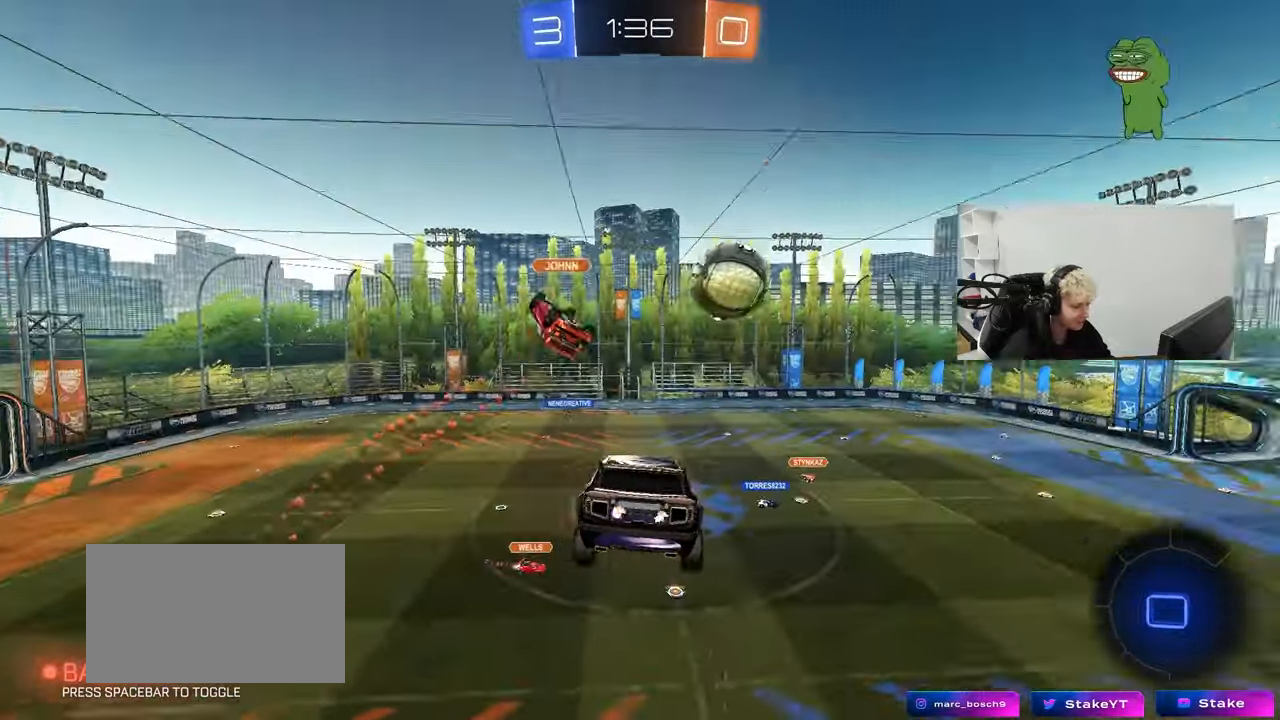
{"keys": ["d"], "mouse": [], "mouse_move": "still", "events": [[317, "a", "down"], [317, "s", "down"], [400, "a", "up"], [400, "s", "up"], [450, "d", "down"]]}
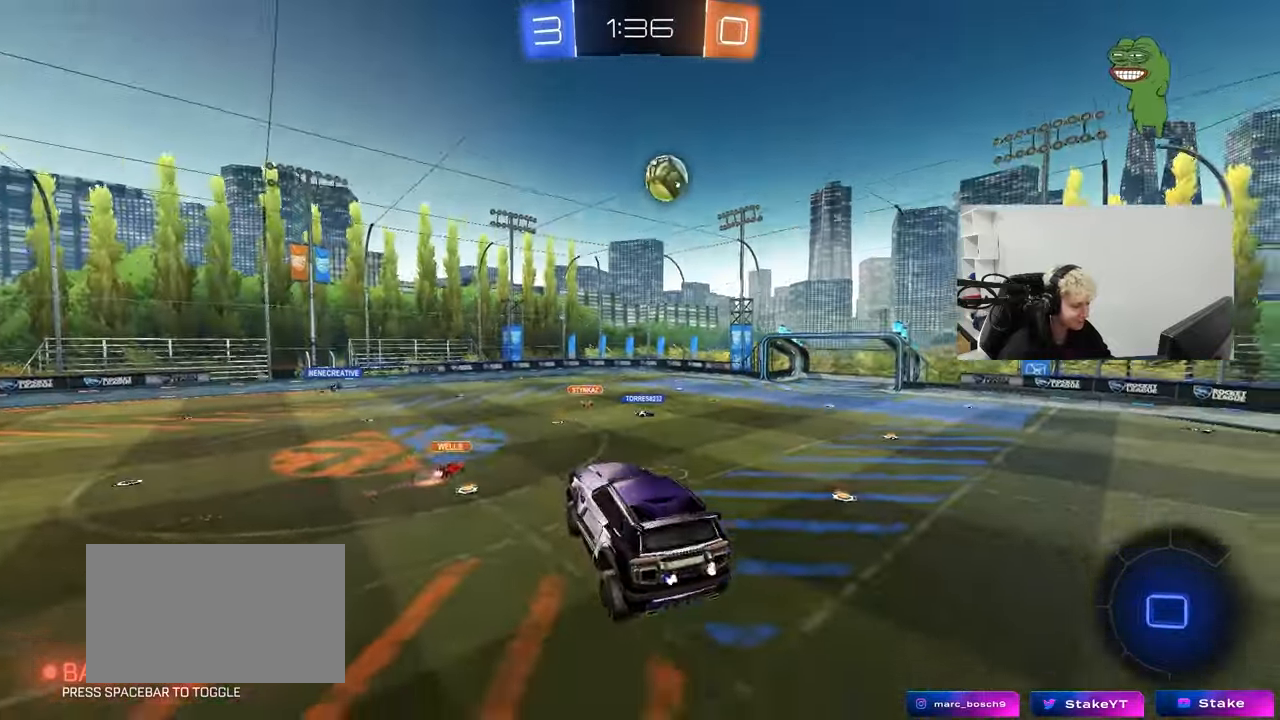
{"keys": ["d", "w"], "mouse": [], "mouse_move": "still", "events": [[50, "w", "down"], [100, "d", "up"], [333, "d", "down"]]}
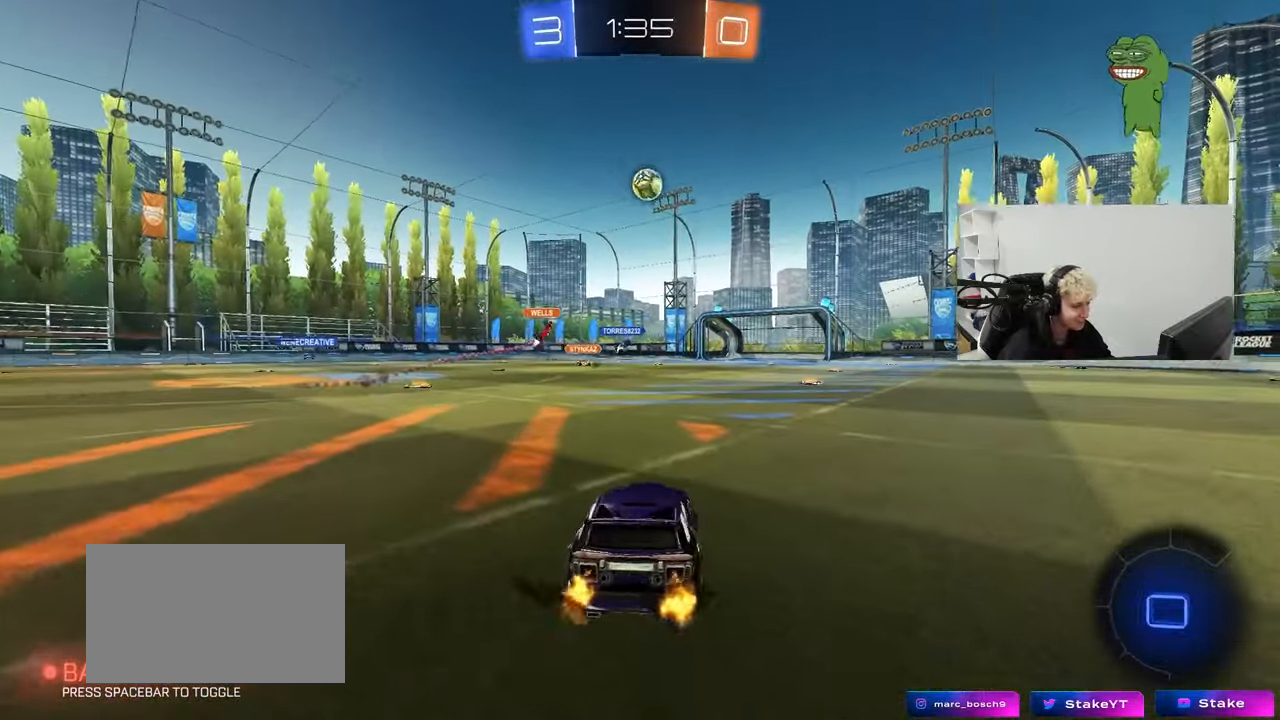
{"keys": ["w"], "mouse": [], "mouse_move": "still", "events": [[17, "d", "up"]]}
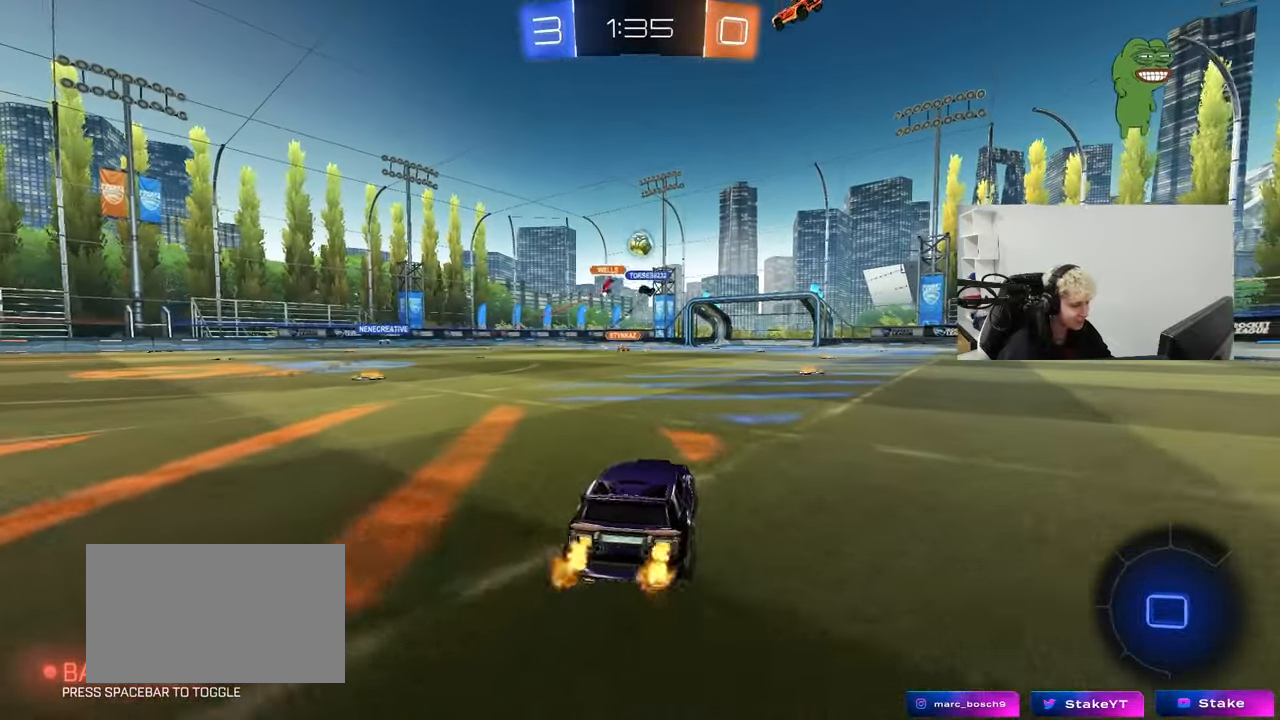
{"keys": ["w"], "mouse": [], "mouse_move": "still", "events": [[33, "d", "down"], [167, "d", "up"]]}
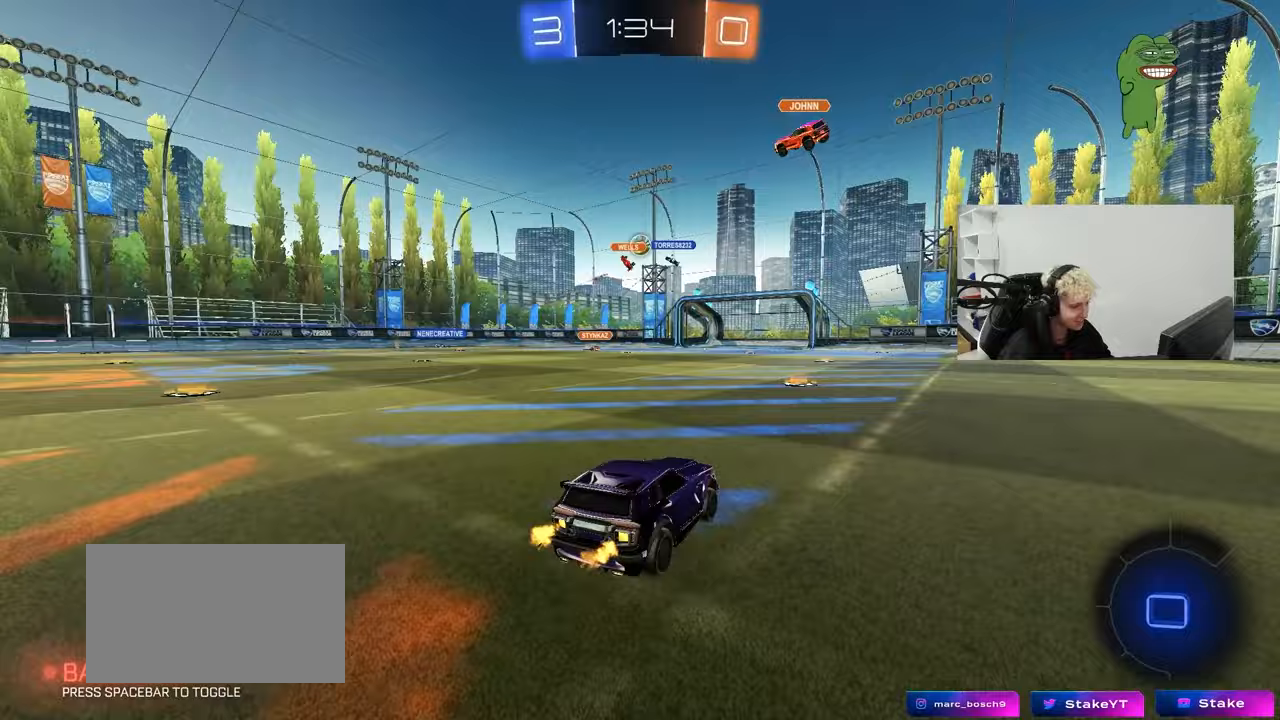
{"keys": ["w"], "mouse": [], "mouse_move": "still", "events": []}
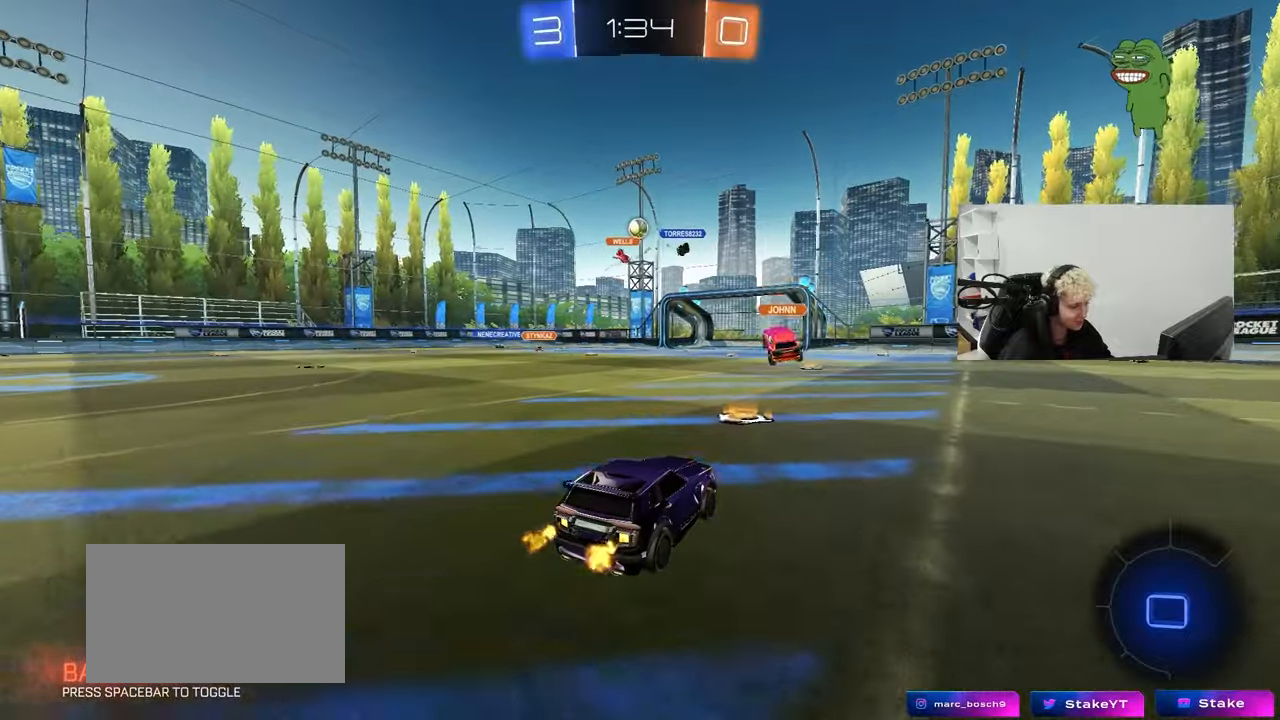
{"keys": ["w"], "mouse": ["left"], "mouse_move": "still", "events": [[67, "d", "down"], [167, "a", "down"], [167, "d", "up"], [300, "mouse_left", "down"], [350, "a", "up"]]}
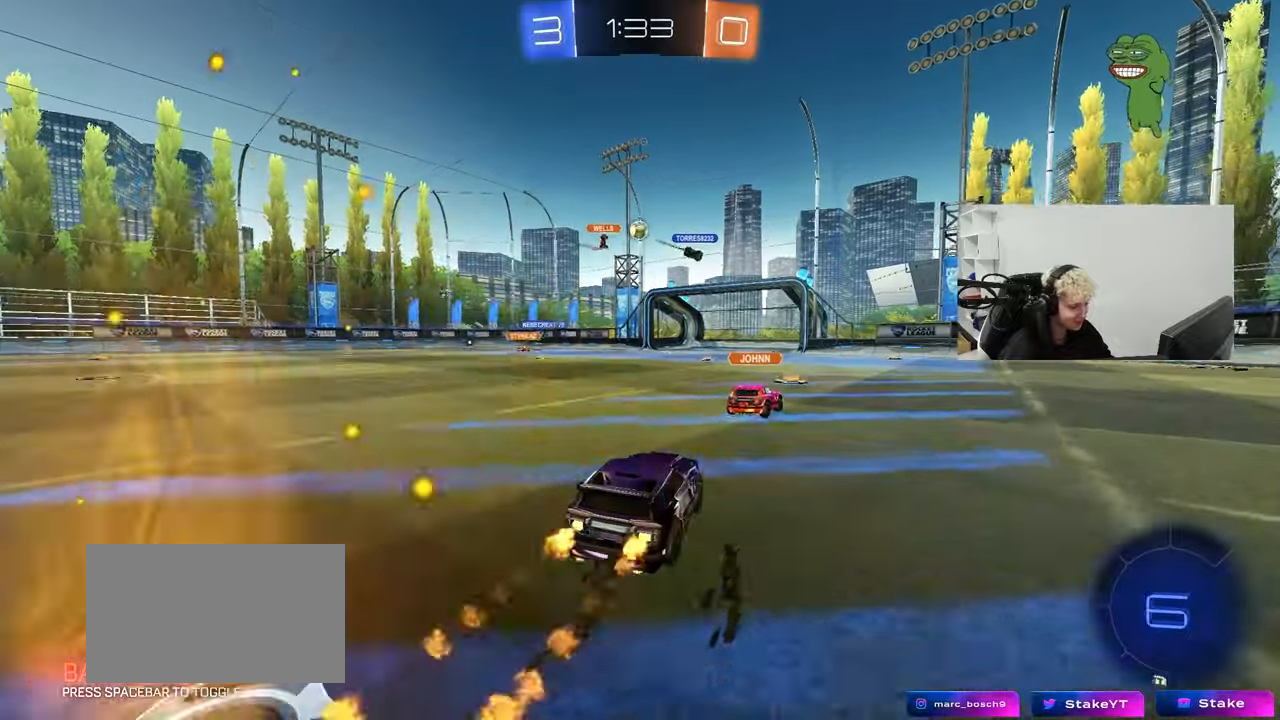
{"keys": ["d", "w"], "mouse": [], "mouse_move": "still", "events": [[133, "d", "down"], [217, "d", "up"], [317, "a", "down"], [317, "mouse_left", "up"], [400, "a", "up"], [500, "d", "down"]]}
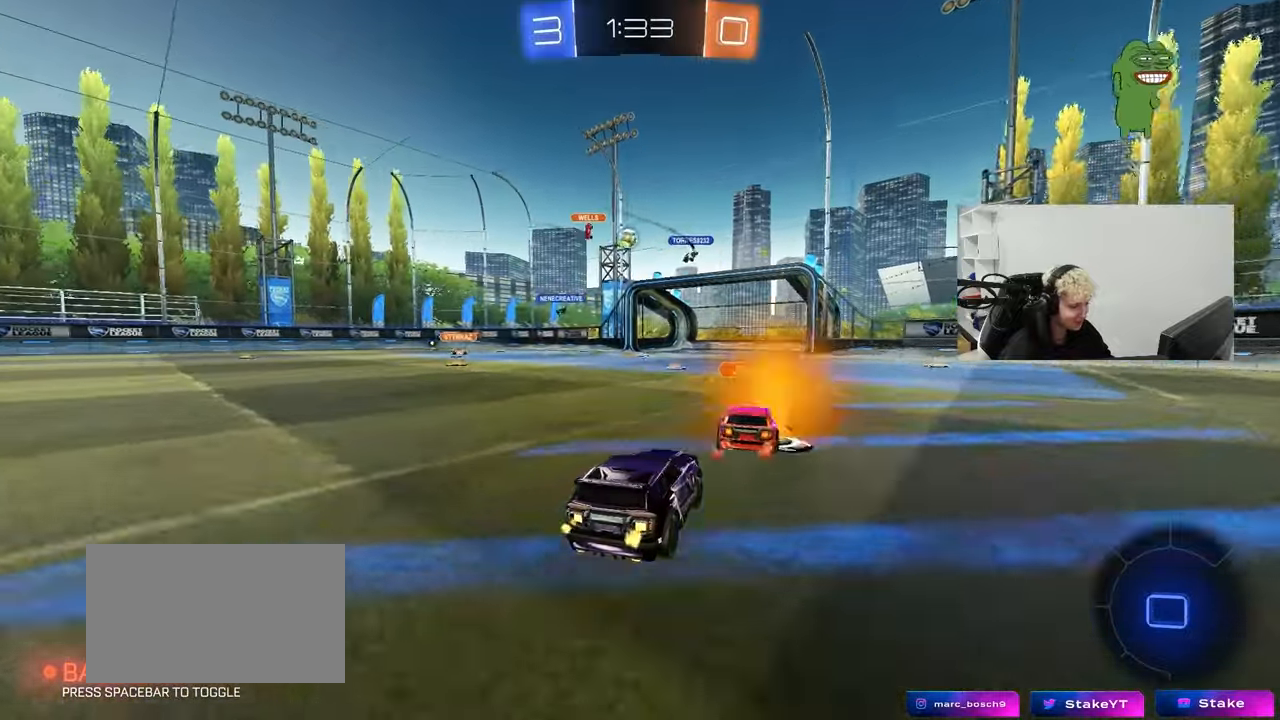
{"keys": ["w"], "mouse": [], "mouse_move": "still", "events": [[50, "d", "up"], [233, "a", "down"], [433, "a", "up"]]}
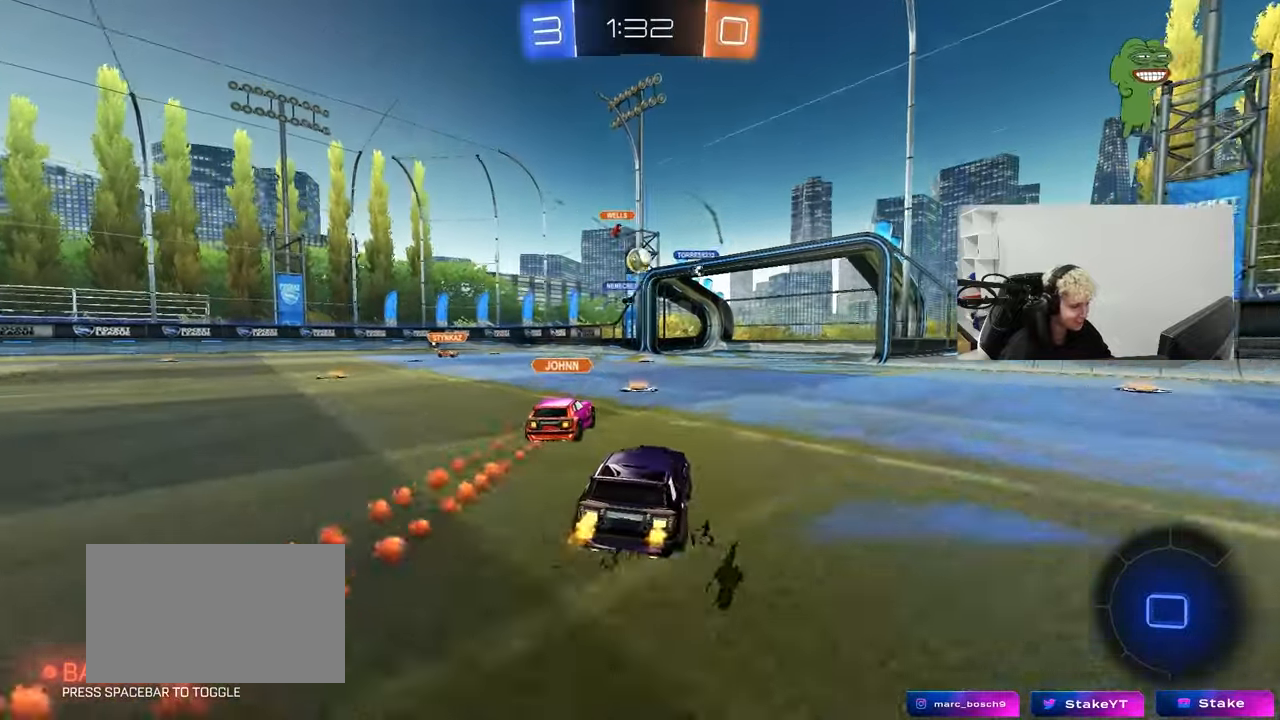
{"keys": ["a", "w"], "mouse": [], "mouse_move": "still", "events": [[150, "a", "down"], [250, "a", "up"], [383, "d", "down"], [433, "d", "up"], [483, "a", "down"]]}
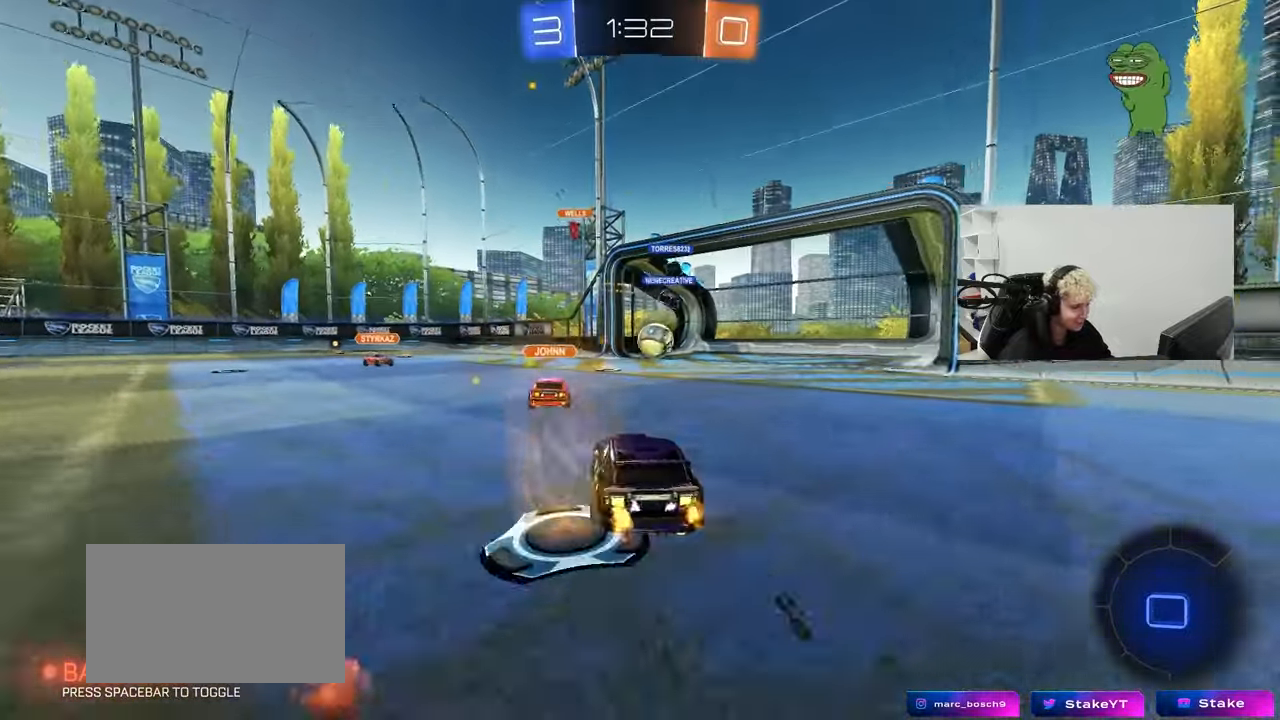
{"keys": [], "mouse": [], "mouse_move": "still", "events": [[133, "a", "up"], [167, "d", "down"], [367, "w", "up"], [417, "d", "up"]]}
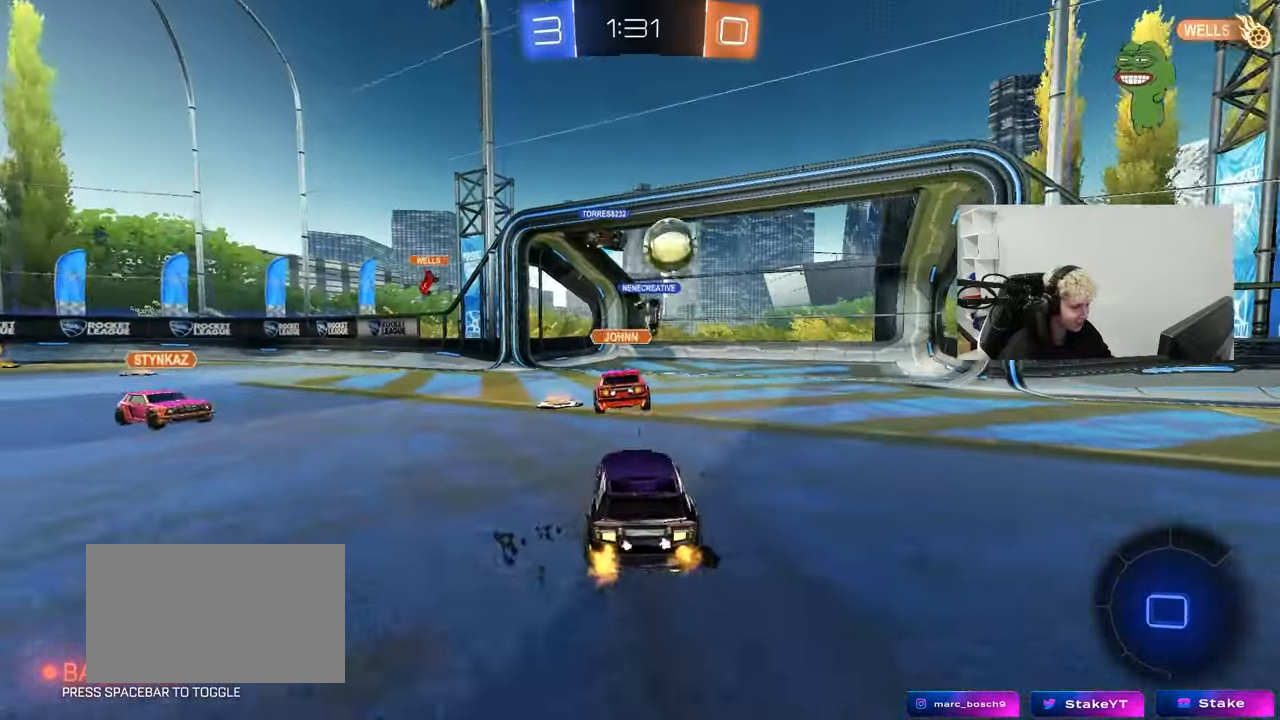
{"keys": ["d", "w"], "mouse": [], "mouse_move": "still", "events": [[183, "w", "down"], [233, "d", "down"], [333, "shift", "down"], [467, "shift", "up"]]}
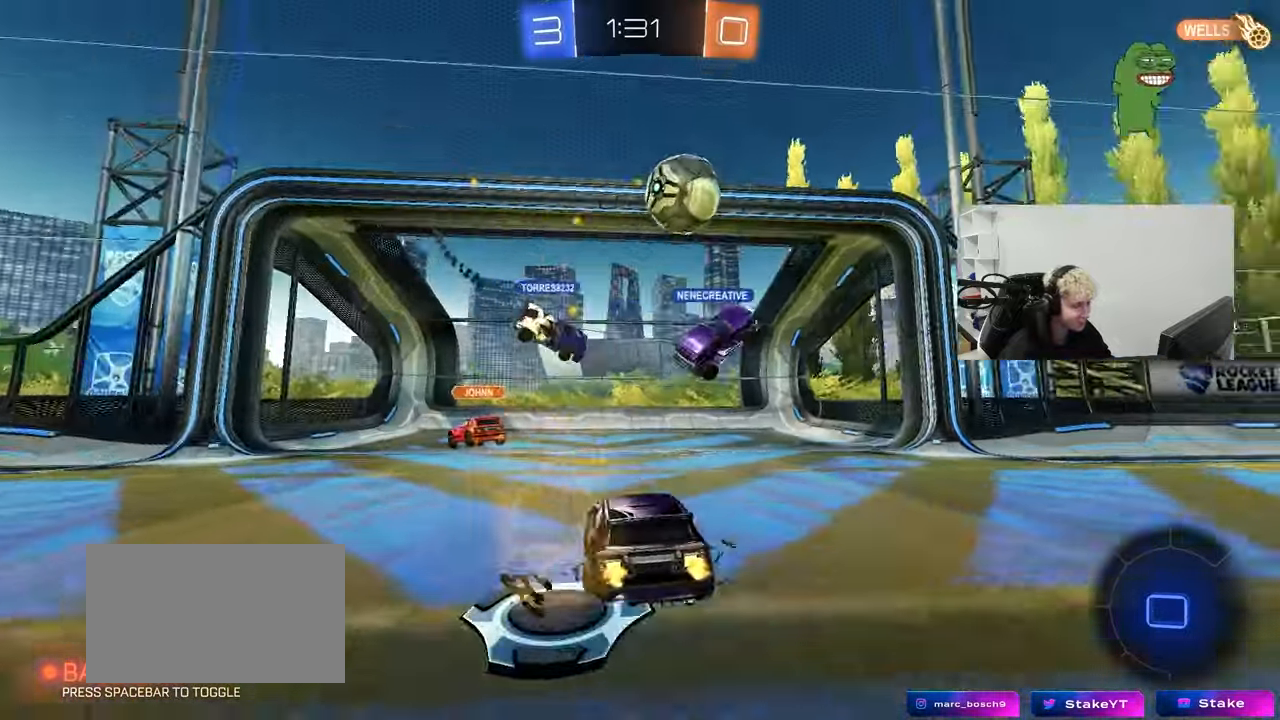
{"keys": ["a", "s", "shift"], "mouse": ["right"], "mouse_move": "down", "events": [[117, "w", "up"], [200, "w", "down"], [250, "w", "up"], [400, "mouse_right", "down"], [400, "s", "down"], [433, "a", "down"], [433, "d", "up"], [433, "shift", "down"]]}
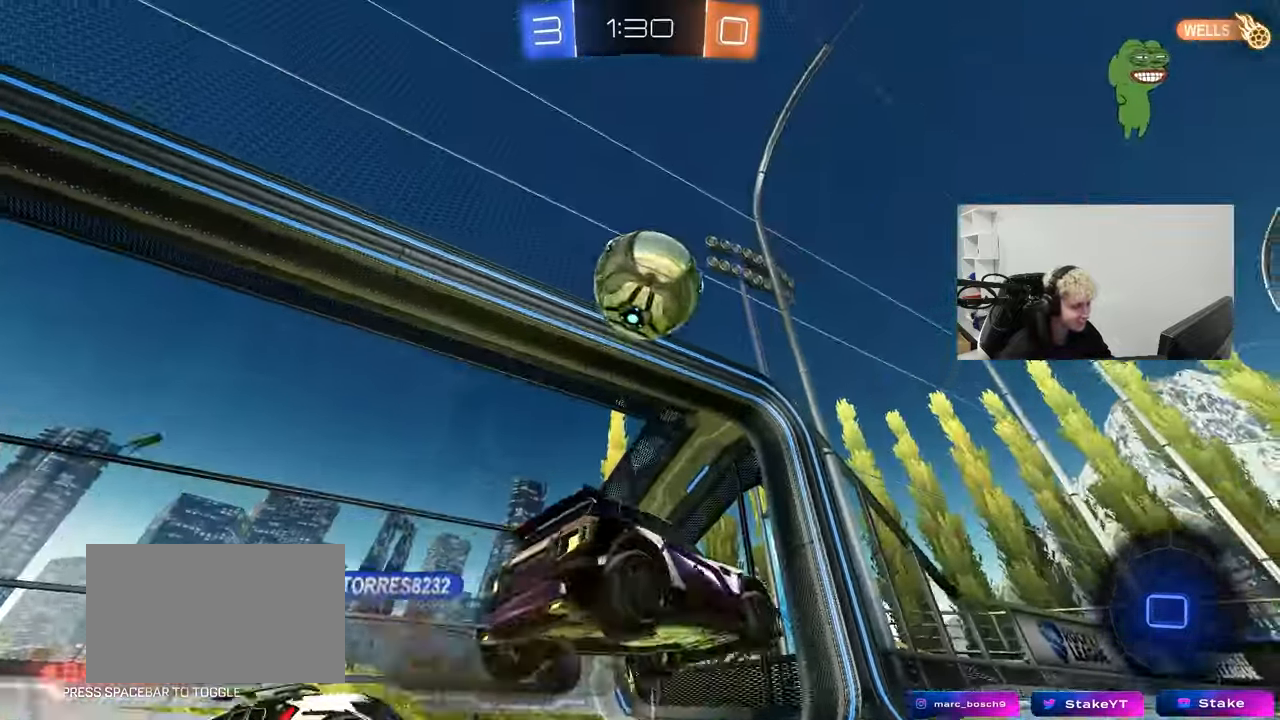
{"keys": ["a"], "mouse": ["left"], "mouse_move": "still", "events": [[33, "shift", "up"], [83, "a", "up"], [83, "s", "up"], [133, "mouse_left", "down"], [133, "mouse_right", "up"], [183, "d", "down"], [183, "mouse_right", "down"], [400, "mouse_right", "up"], [500, "a", "down"], [500, "d", "up"]]}
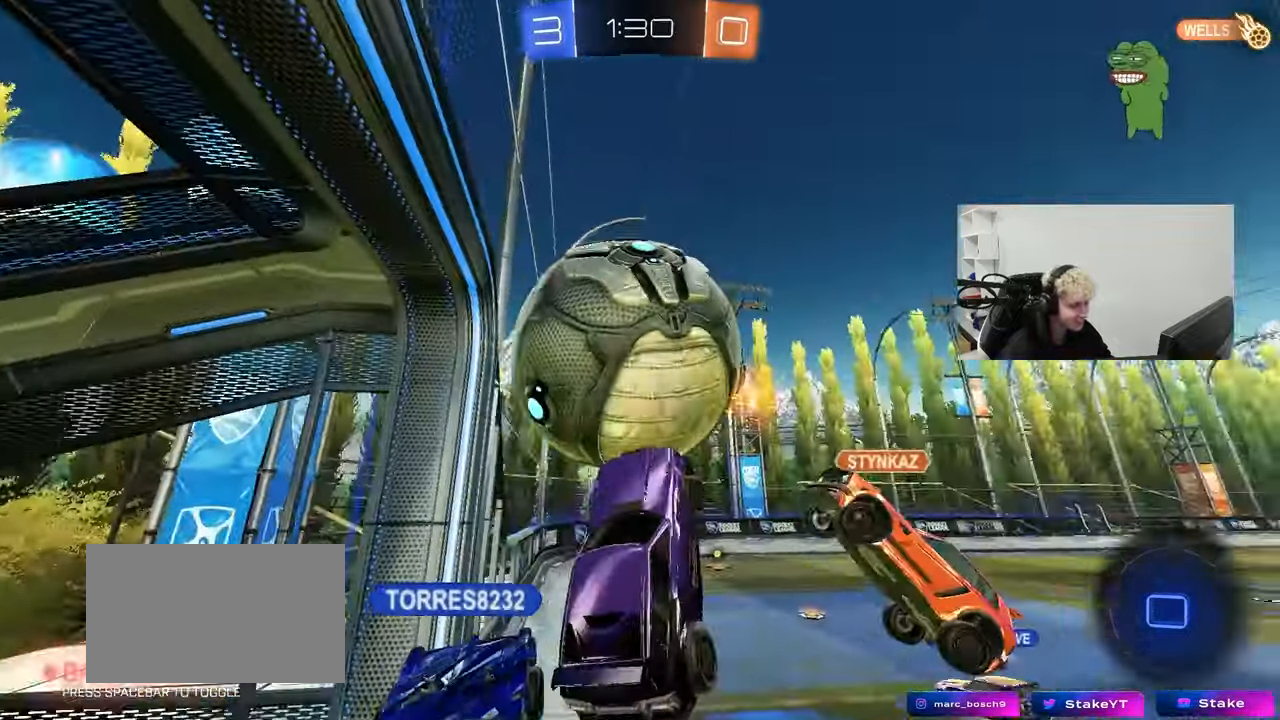
{"keys": [], "mouse": [], "mouse_move": "still", "events": [[50, "mouse_left", "up"], [50, "shift", "down"], [83, "w", "down"], [183, "shift", "up"], [333, "a", "up"], [333, "w", "up"]]}
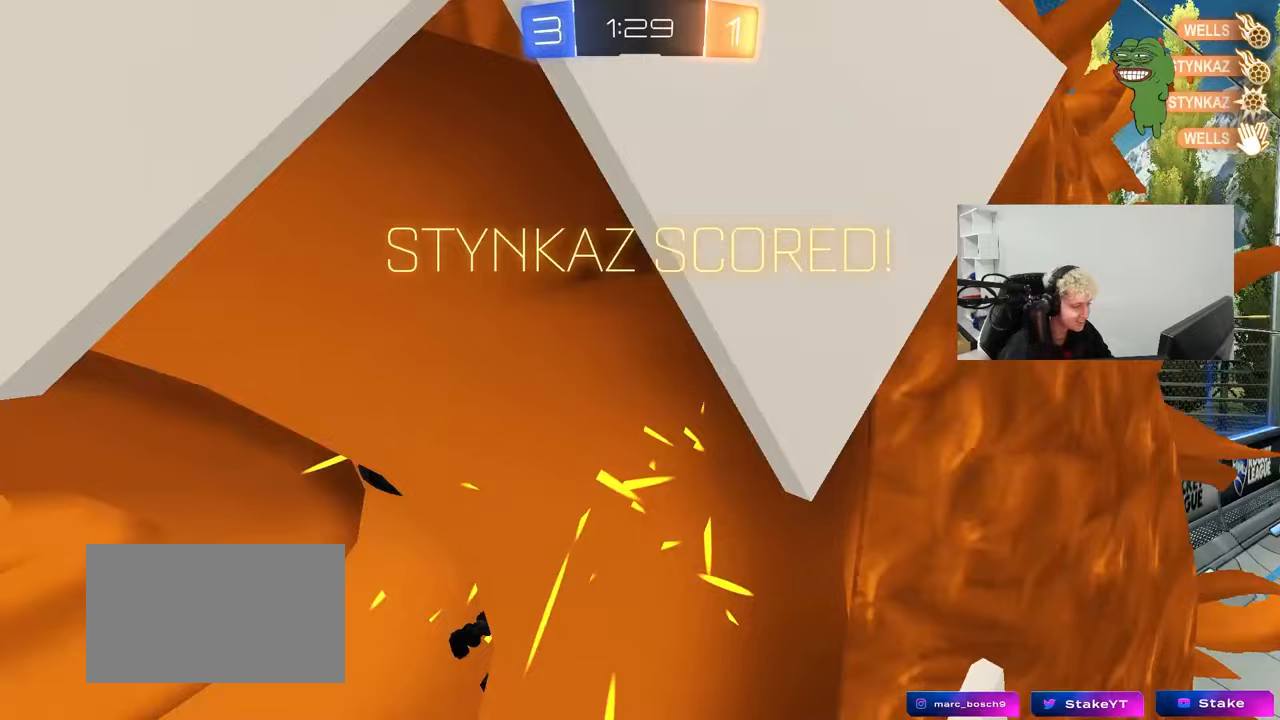
{"keys": ["tab"], "mouse": [], "mouse_move": "still", "events": [[200, "s", "down"], [200, "space", "down"], [350, "space", "up"], [383, "s", "up"], [433, "d", "down"], [483, "d", "up"], [483, "tab", "down"]]}
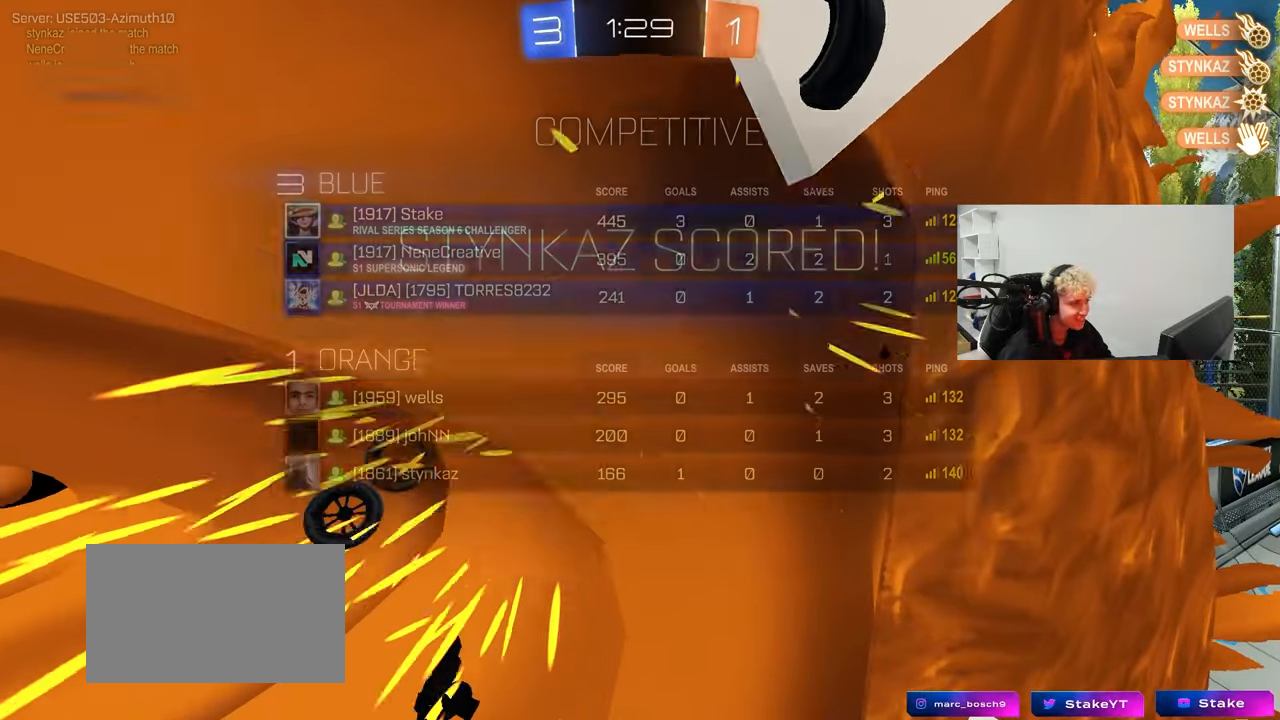
{"keys": ["tab"], "mouse": [], "mouse_move": "left", "events": [[367, "tab", "up"], [500, "tab", "down"]]}
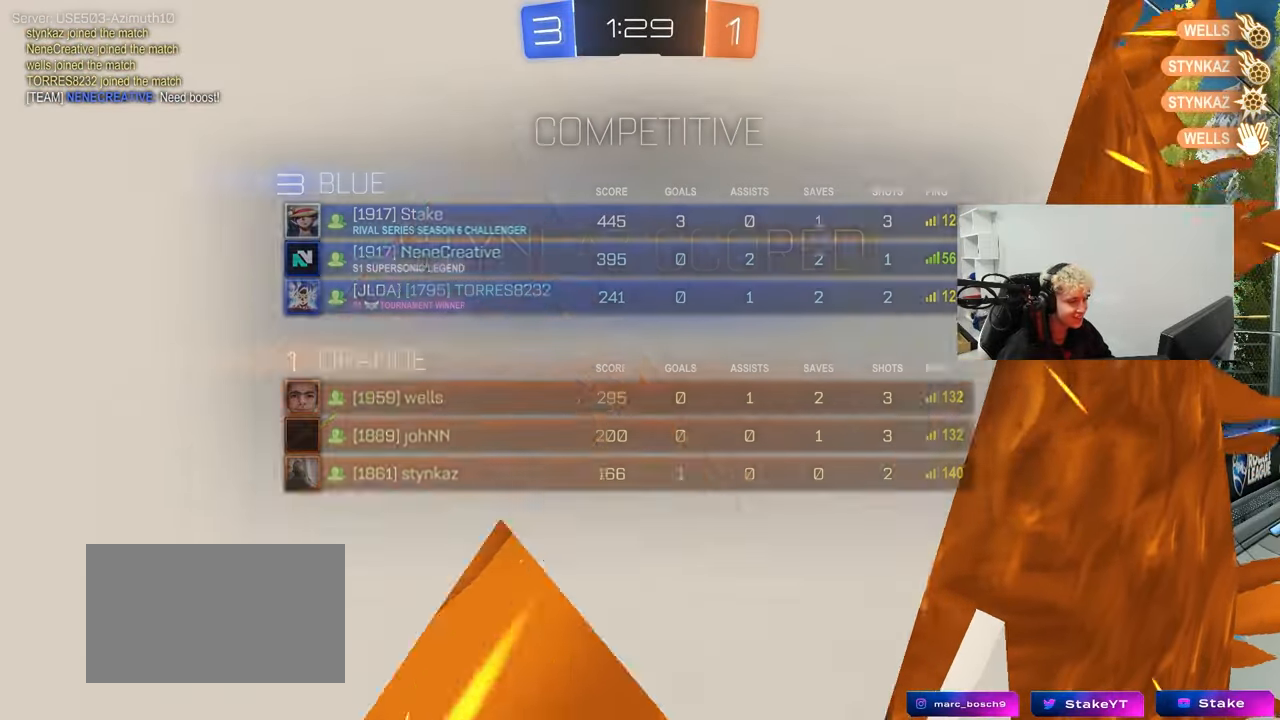
{"keys": [], "mouse": [], "mouse_move": "still", "events": [[467, "tab", "up"]]}
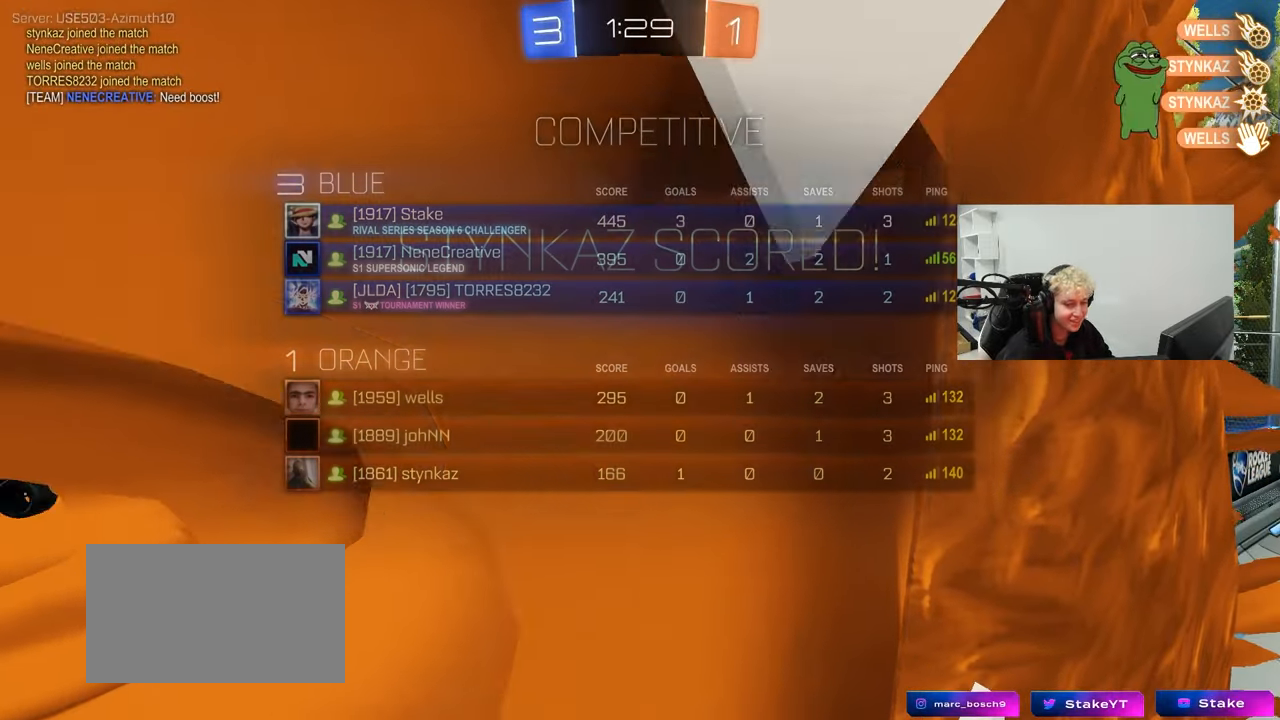
{"keys": [], "mouse": [], "mouse_move": "still", "events": []}
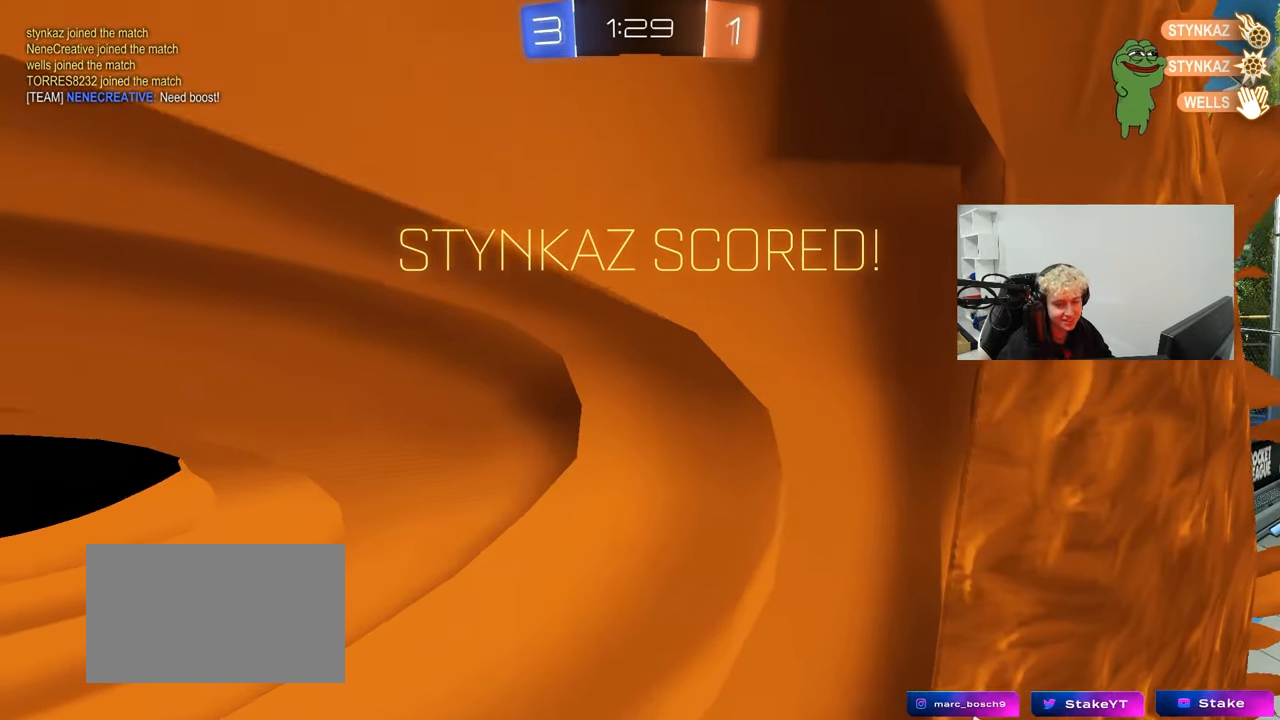
{"keys": [], "mouse": [], "mouse_move": "still", "events": []}
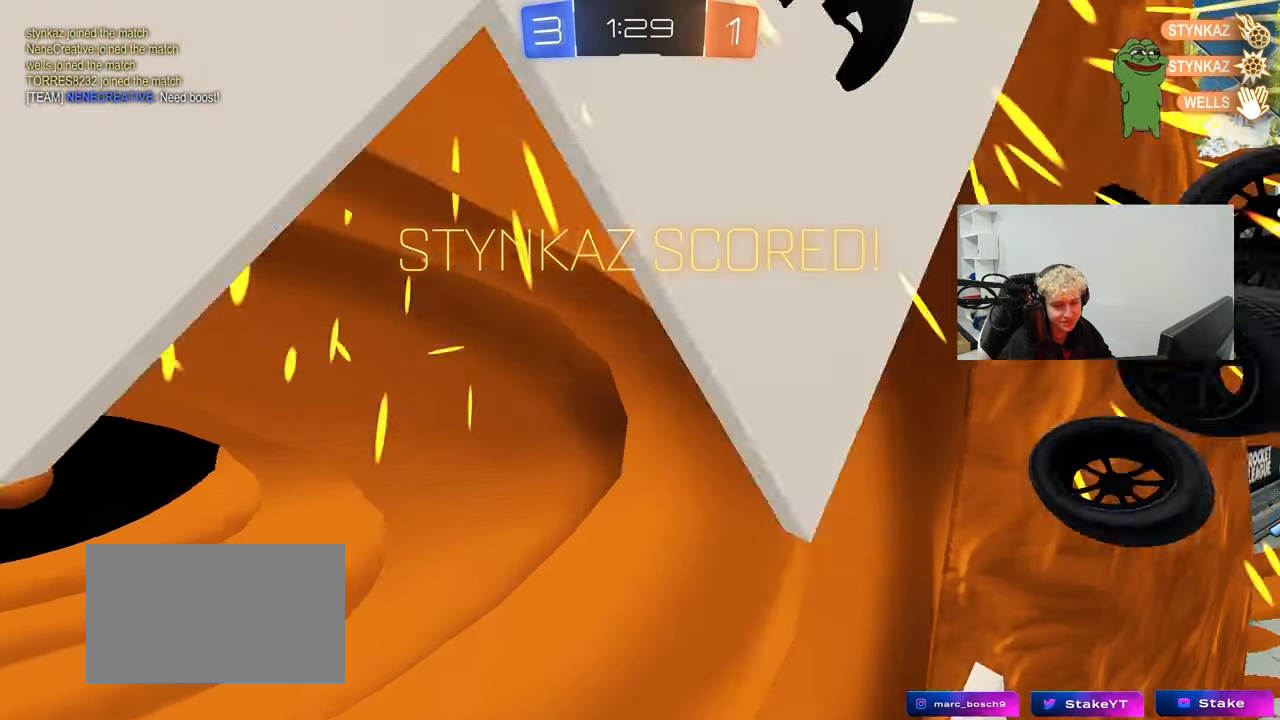
{"keys": [], "mouse": [], "mouse_move": "still", "events": []}